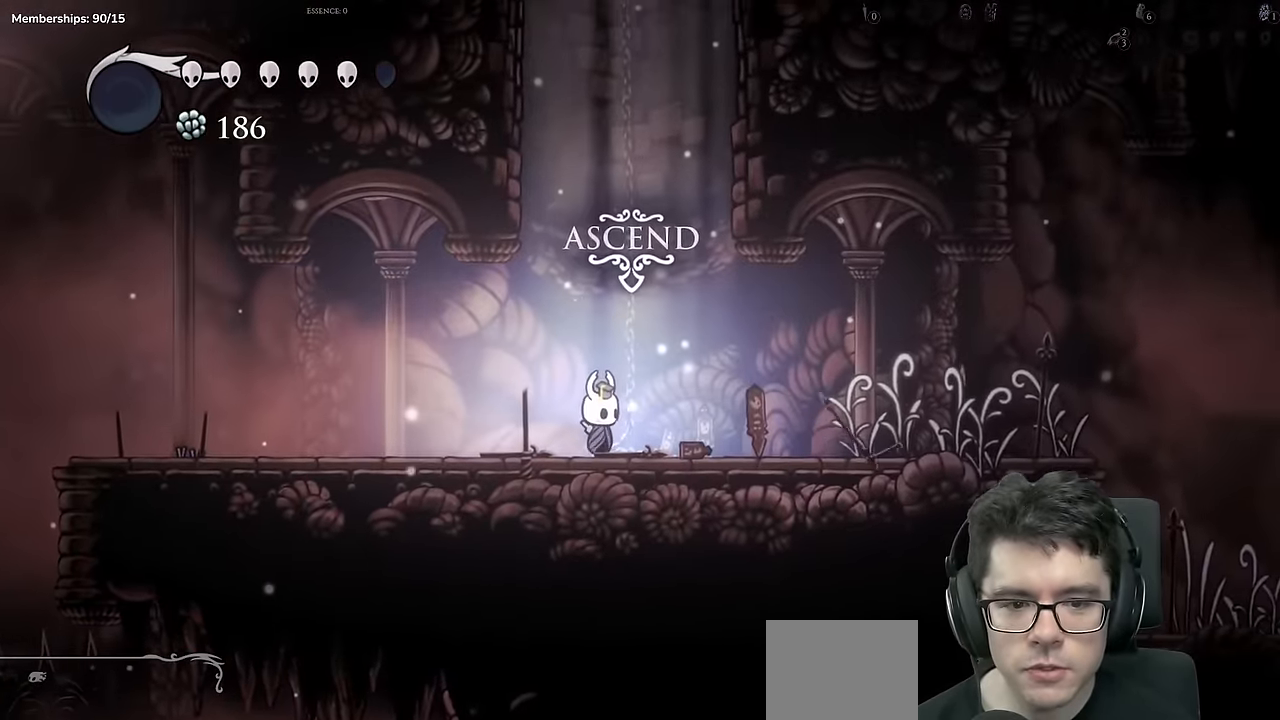
Gameplay with a controller (Xbox layout); each line is a JSON object with the inputs held at the frame after it. "events" lists button and stick changes between this image and that frame as [ms after this image, input, new state], when the widget could be followed in between. Not read: L3 R3.
{"buttons": [], "left_stick": "center", "right_stick": "center", "events": [[33, "DPAD_UP", "down"], [183, "DPAD_UP", "up"]]}
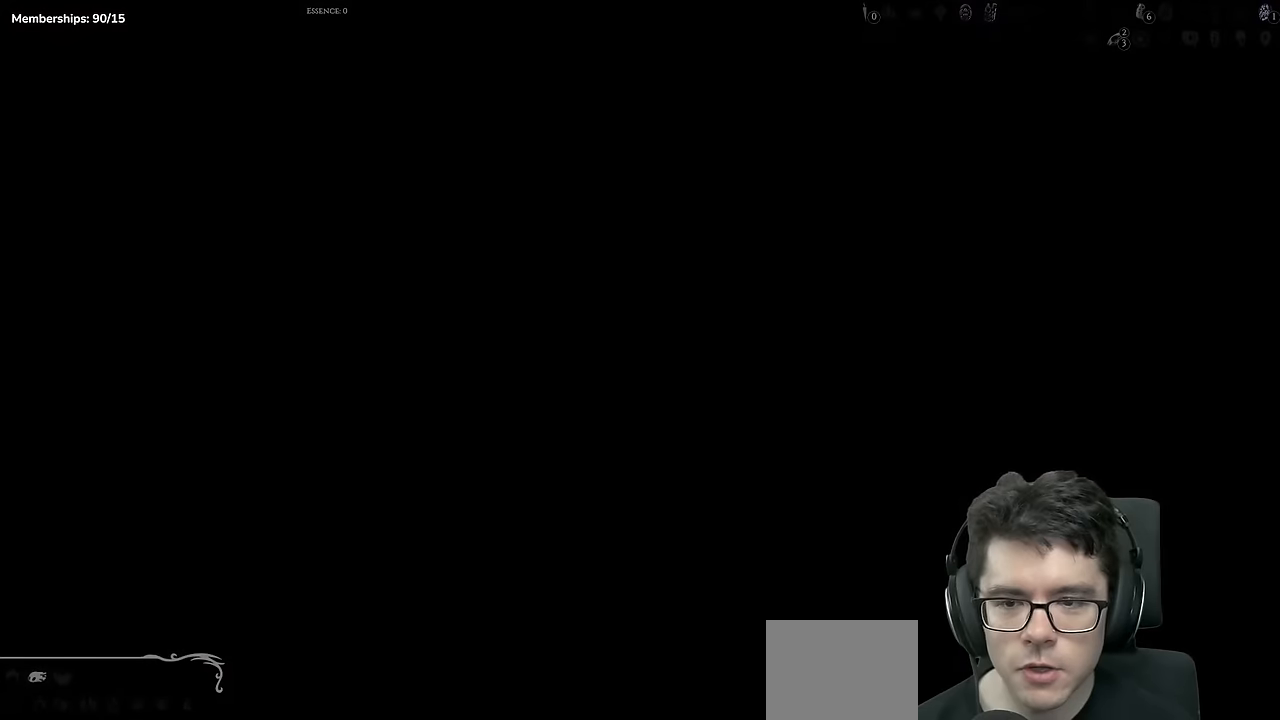
{"buttons": [], "left_stick": "center", "right_stick": "center", "events": []}
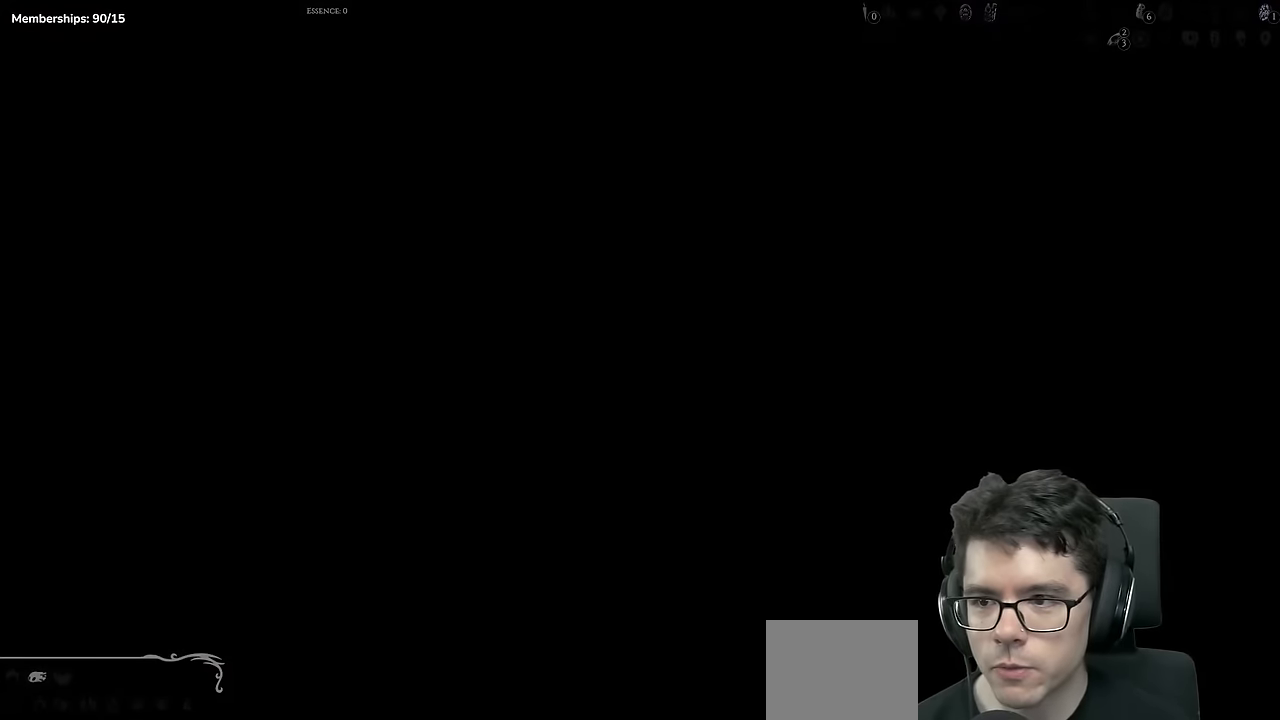
{"buttons": [], "left_stick": "center", "right_stick": "center", "events": []}
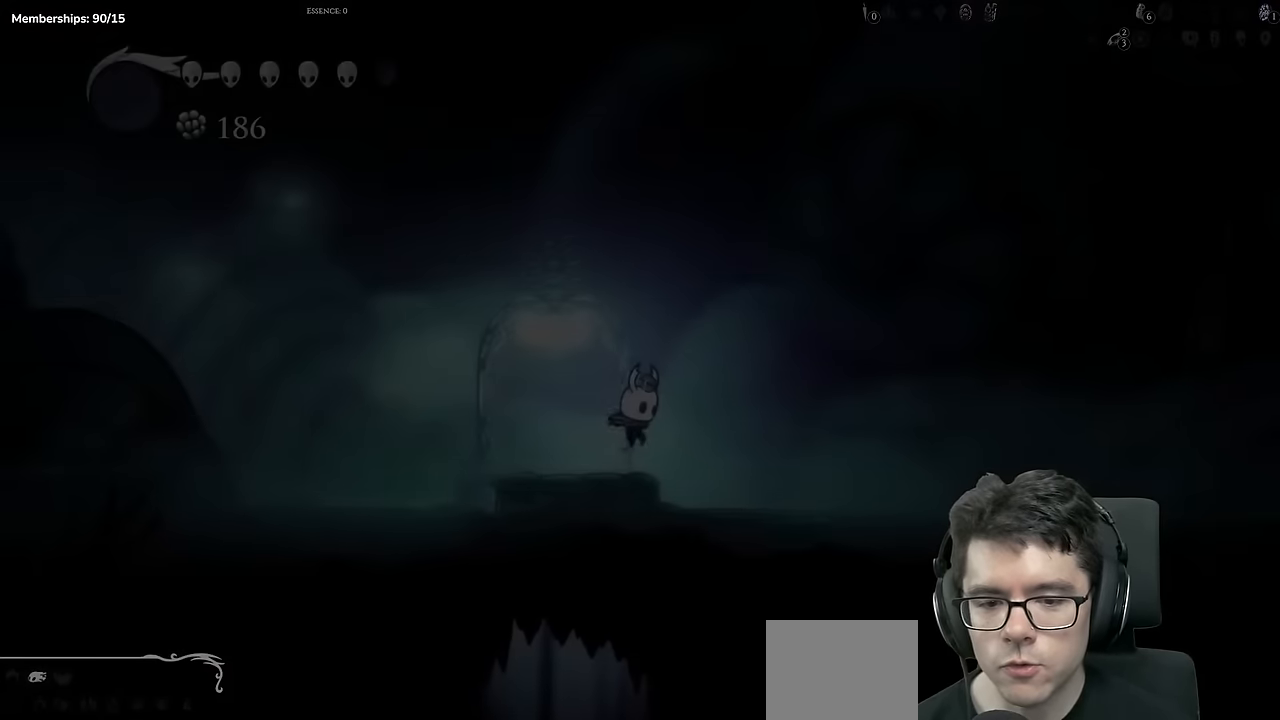
{"buttons": ["A", "DPAD_LEFT"], "left_stick": "center", "right_stick": "center", "events": [[284, "DPAD_LEFT", "down"], [384, "A", "down"]]}
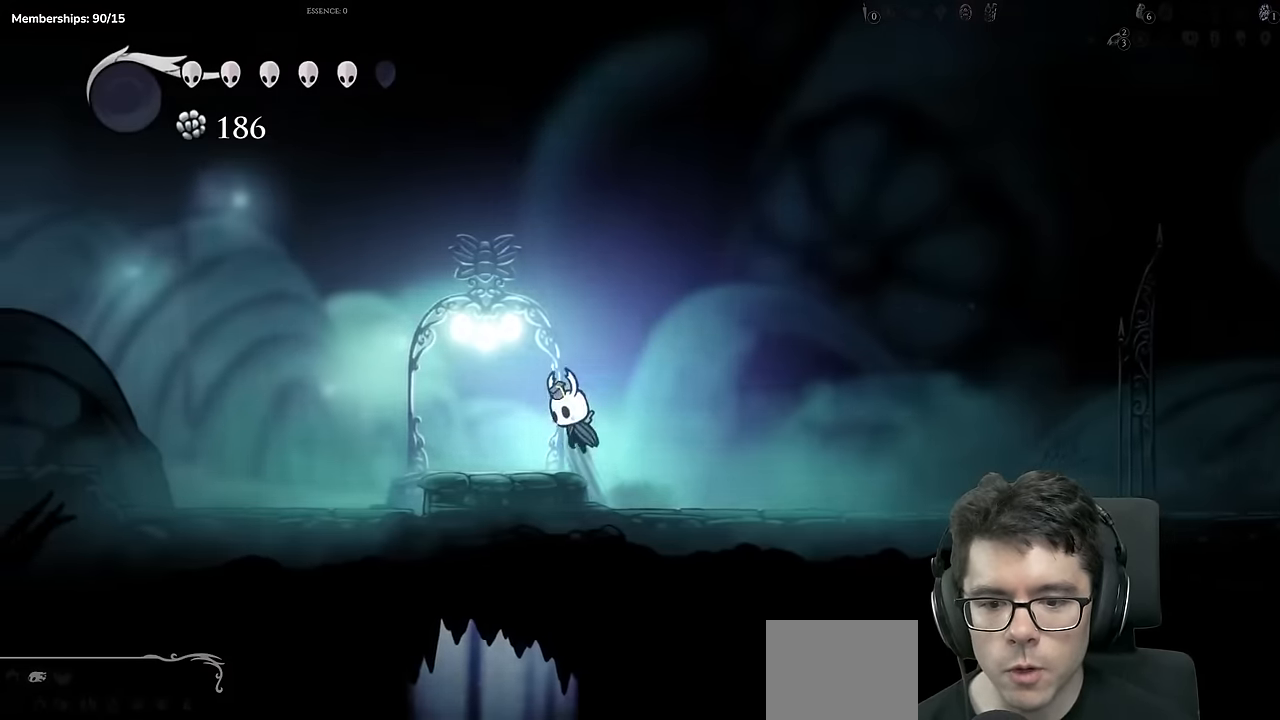
{"buttons": ["X", "DPAD_LEFT"], "left_stick": "center", "right_stick": "center", "events": [[34, "X", "down"], [167, "A", "up"], [401, "X", "up"], [501, "X", "down"]]}
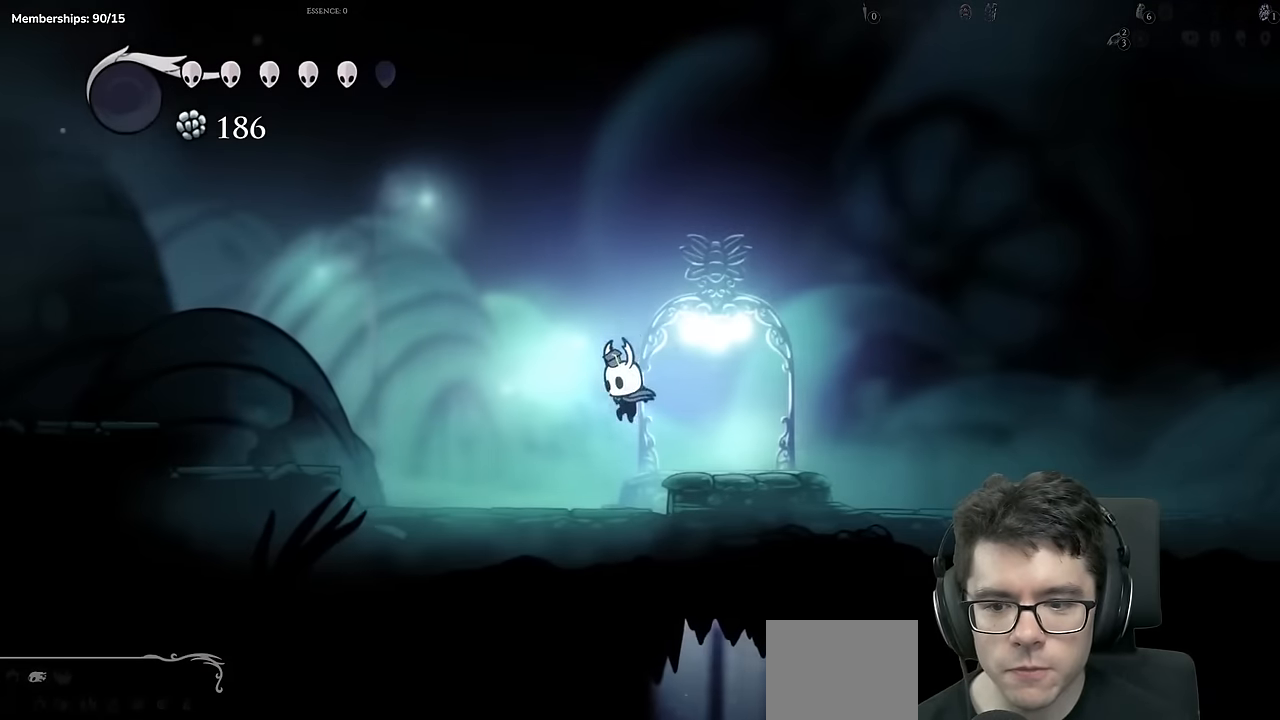
{"buttons": ["A", "DPAD_LEFT"], "left_stick": "center", "right_stick": "center", "events": [[183, "X", "up"], [300, "A", "down"]]}
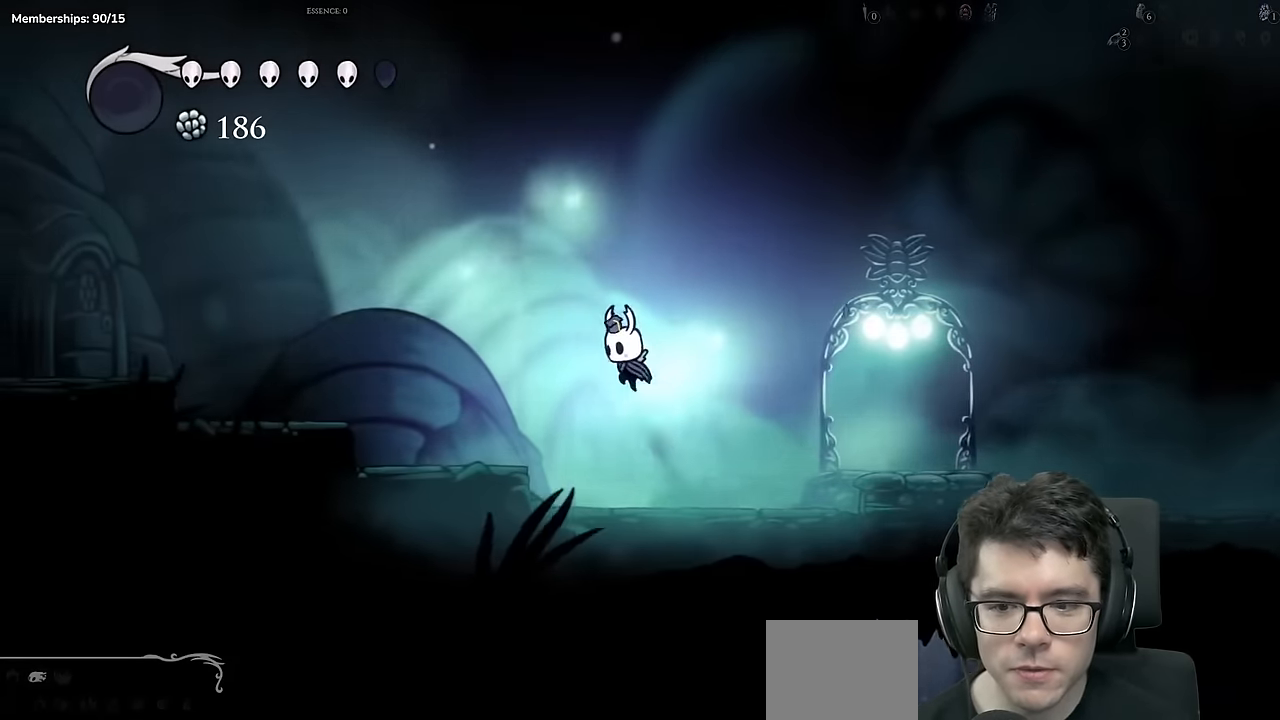
{"buttons": ["A", "DPAD_LEFT"], "left_stick": "center", "right_stick": "center", "events": [[67, "A", "up"], [451, "A", "down"]]}
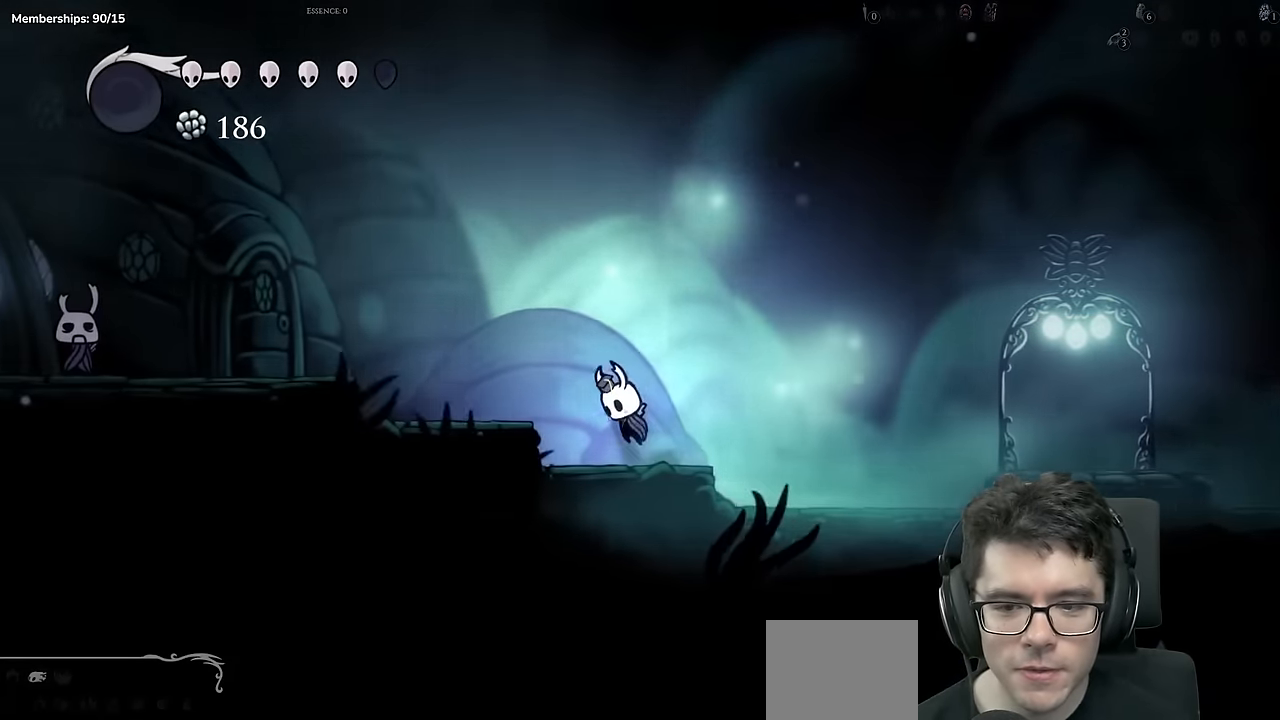
{"buttons": ["X", "DPAD_LEFT"], "left_stick": "center", "right_stick": "center", "events": [[33, "X", "down"], [200, "A", "up"]]}
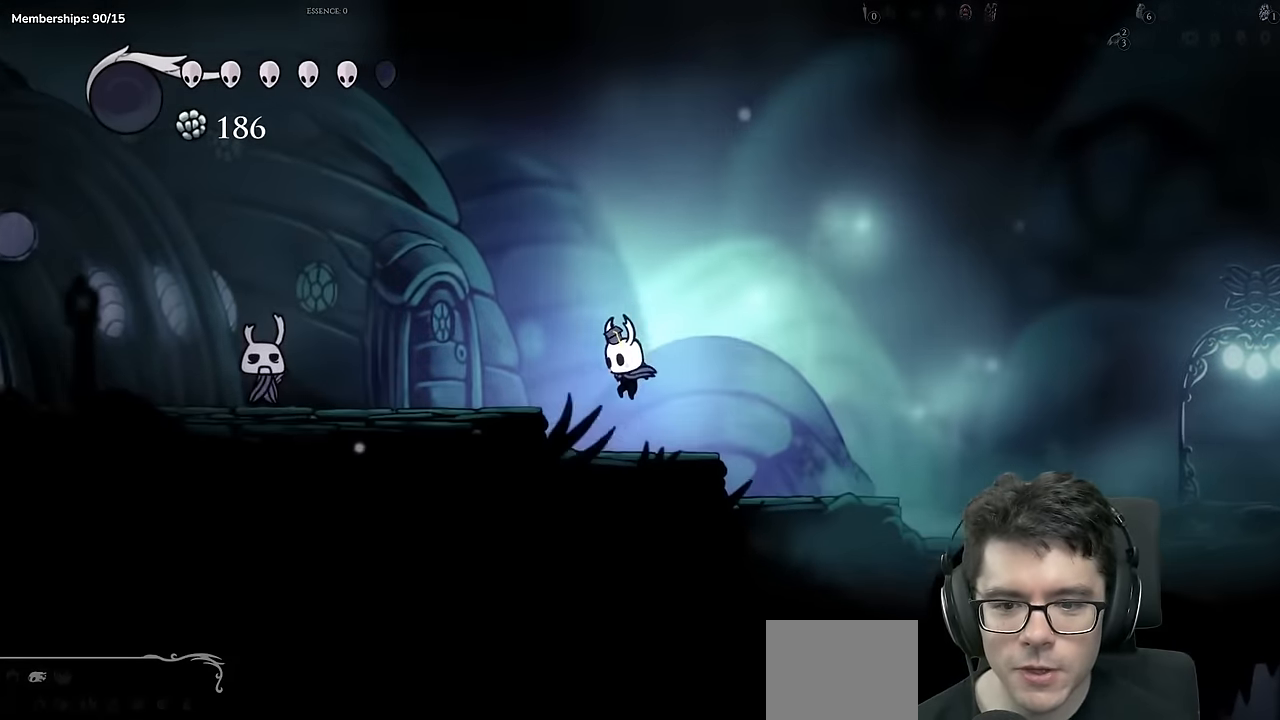
{"buttons": ["X", "DPAD_LEFT"], "left_stick": "center", "right_stick": "center", "events": [[34, "X", "up"], [134, "A", "down"], [301, "A", "up"], [501, "X", "down"]]}
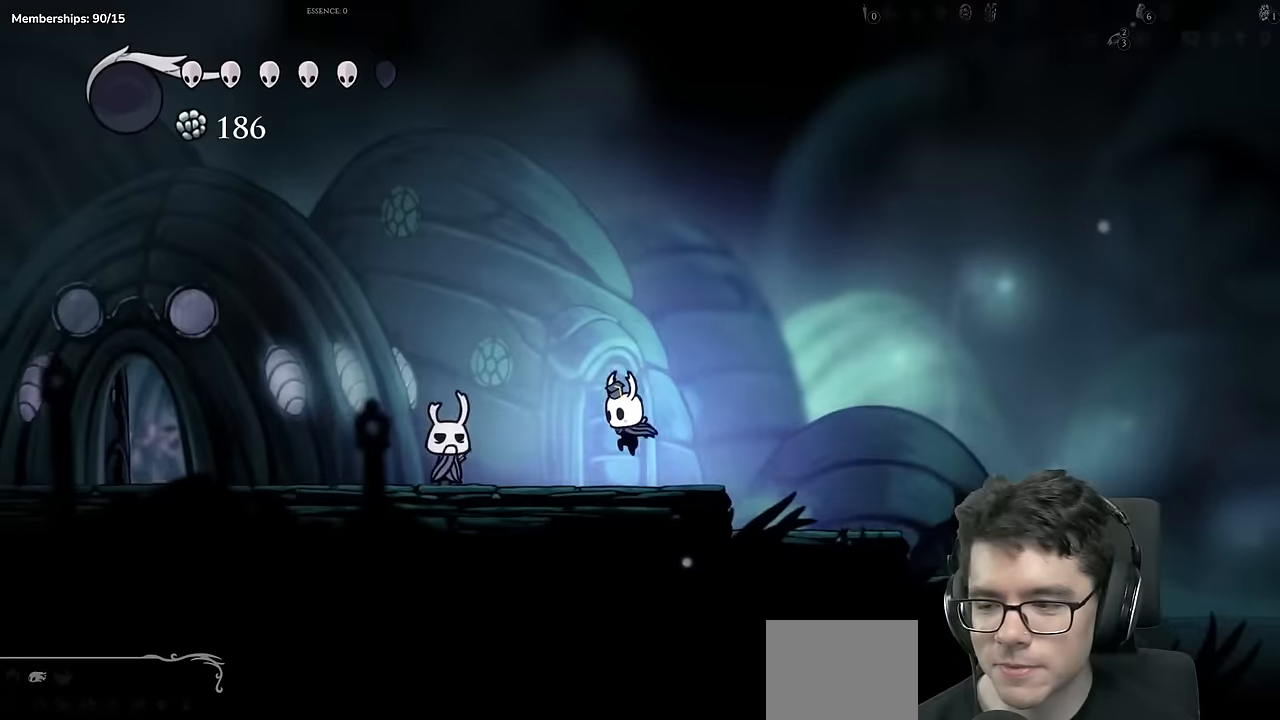
{"buttons": ["A", "X", "DPAD_LEFT"], "left_stick": "center", "right_stick": "center", "events": [[200, "X", "up"], [383, "A", "down"], [450, "X", "down"]]}
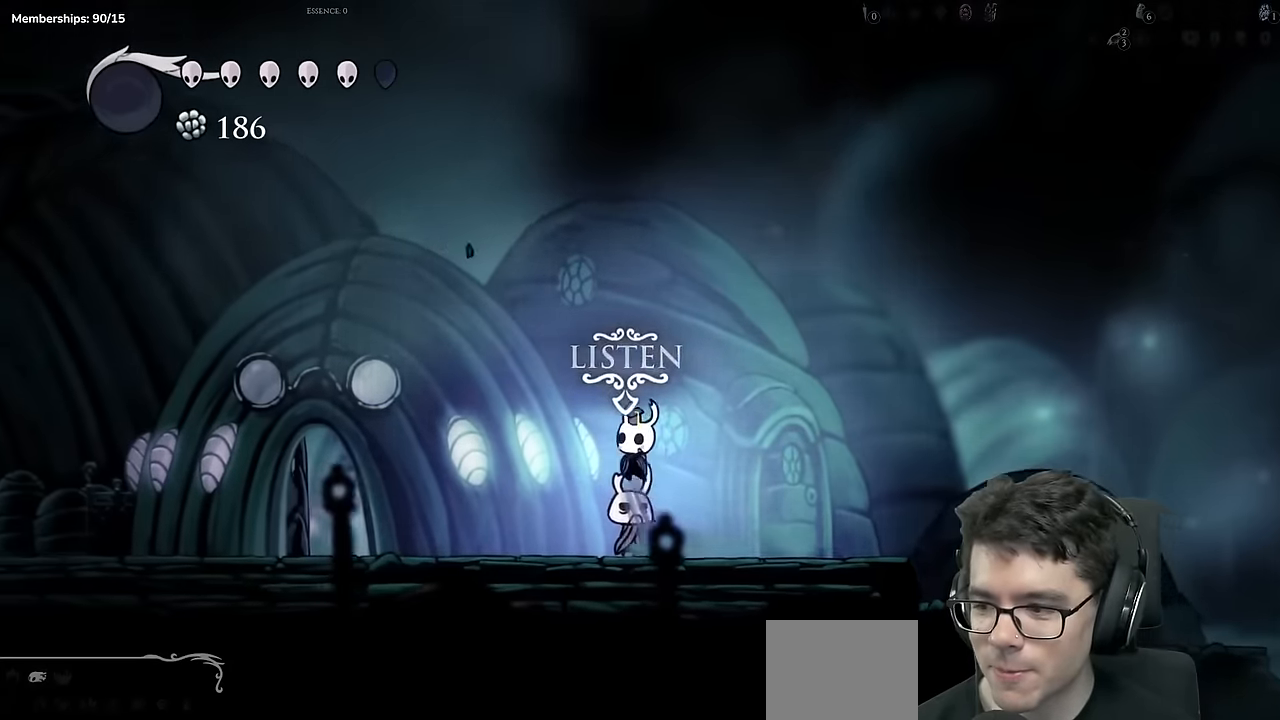
{"buttons": ["A", "DPAD_LEFT"], "left_stick": "center", "right_stick": "center", "events": [[17, "A", "up"], [267, "X", "up"], [434, "A", "down"]]}
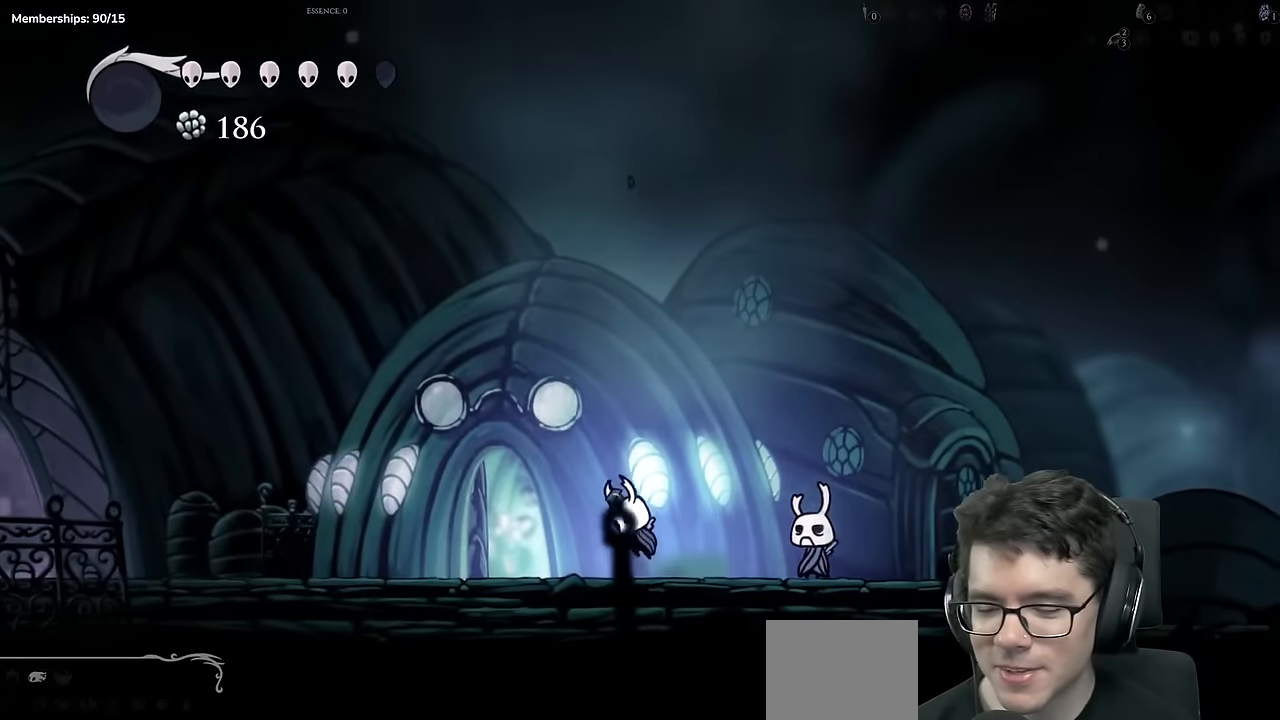
{"buttons": ["A", "DPAD_LEFT"], "left_stick": "center", "right_stick": "center", "events": [[16, "X", "down"], [83, "A", "up"], [333, "X", "up"], [467, "A", "down"]]}
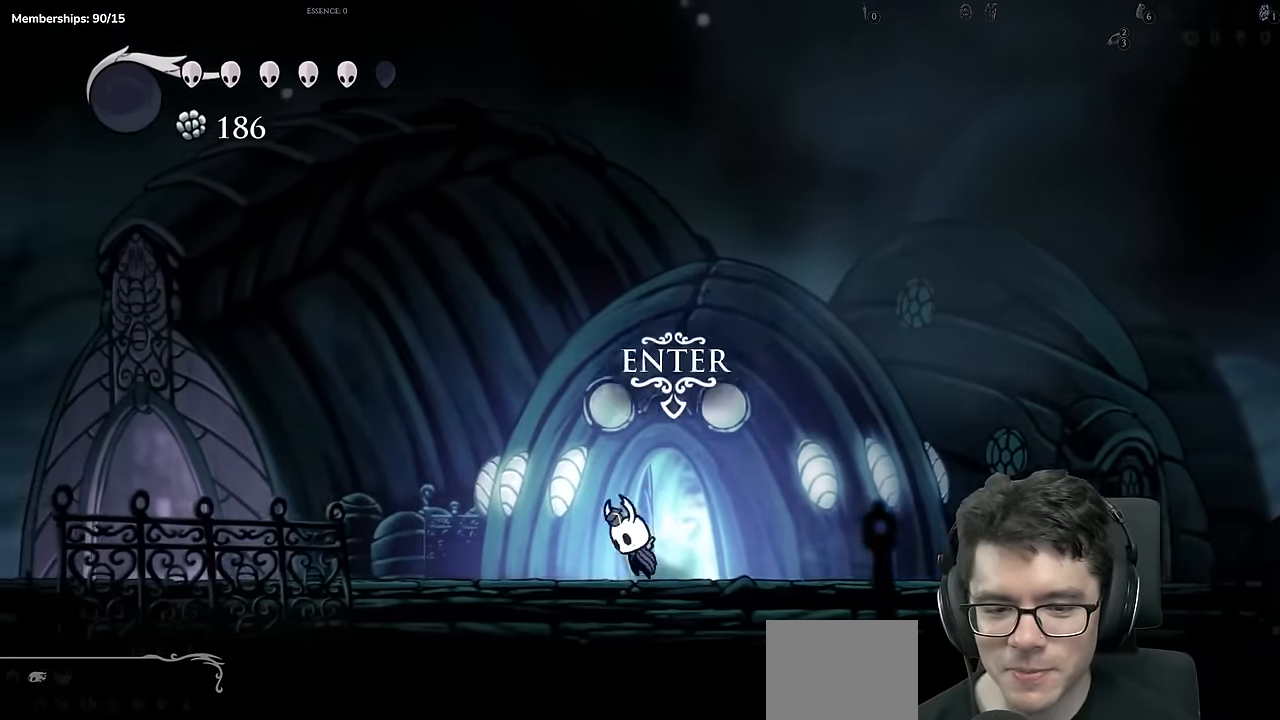
{"buttons": ["A", "X", "DPAD_LEFT"], "left_stick": "center", "right_stick": "center", "events": [[17, "X", "down"], [100, "A", "up"], [284, "X", "up"], [451, "A", "down"], [501, "X", "down"]]}
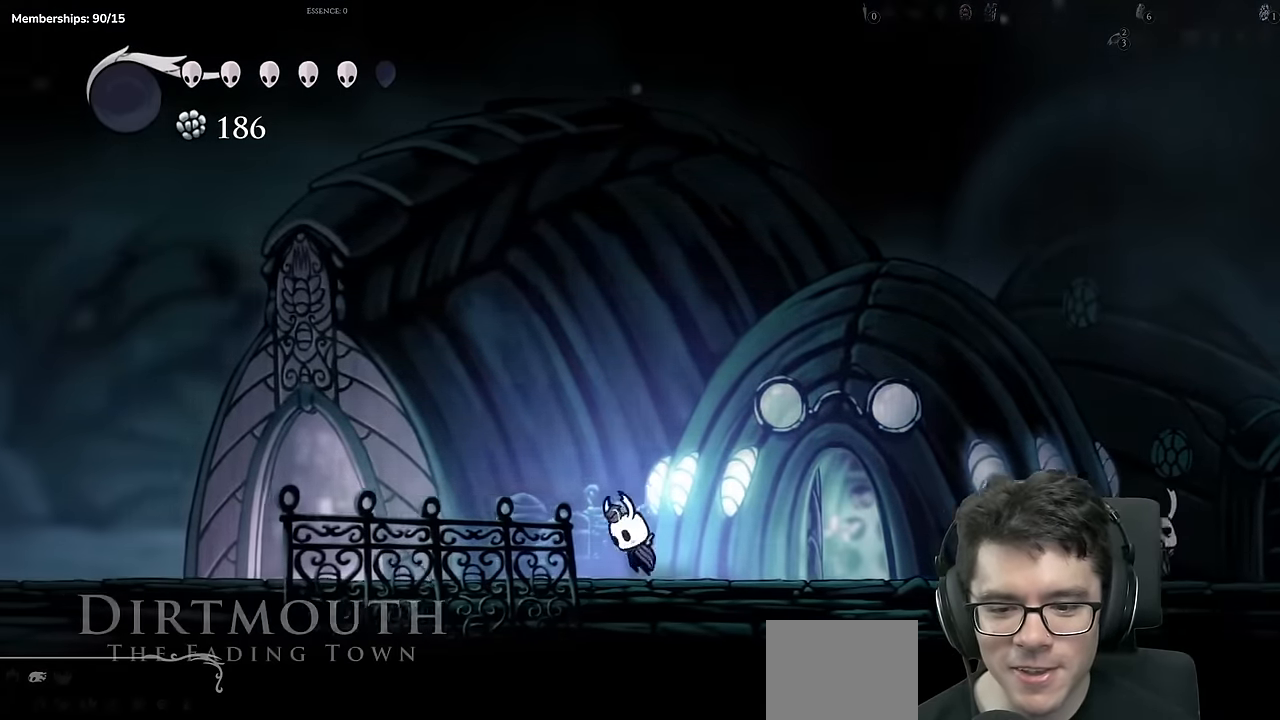
{"buttons": ["DPAD_LEFT"], "left_stick": "center", "right_stick": "center", "events": [[133, "A", "up"], [350, "X", "up"]]}
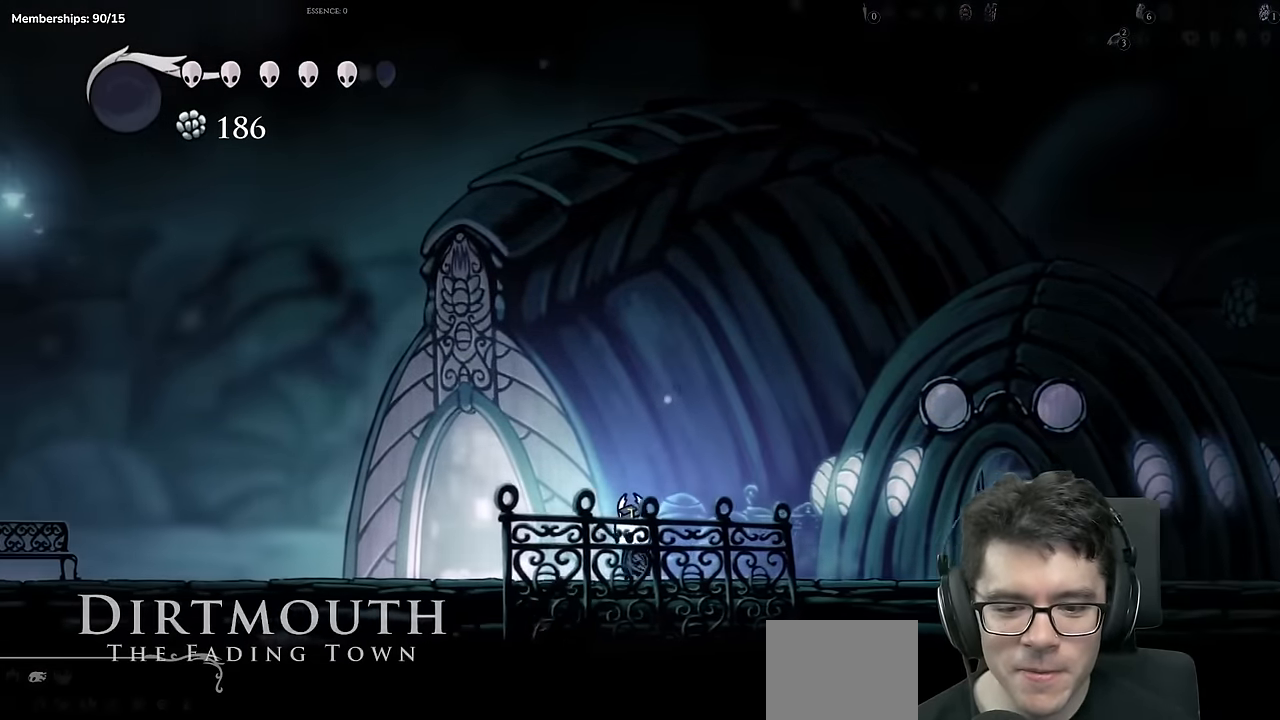
{"buttons": ["DPAD_LEFT"], "left_stick": "center", "right_stick": "center", "events": [[34, "A", "down"], [184, "A", "up"]]}
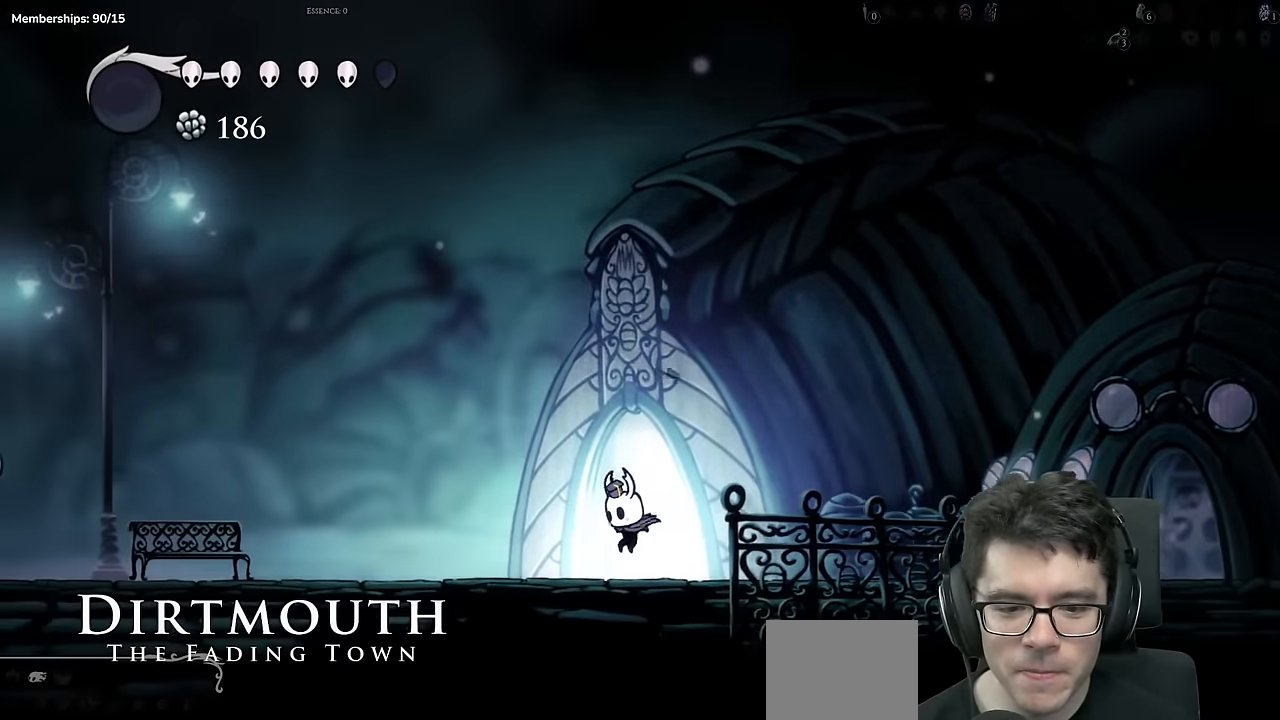
{"buttons": ["A", "DPAD_LEFT"], "left_stick": "center", "right_stick": "center", "events": [[16, "A", "down"], [167, "A", "up"], [467, "A", "down"]]}